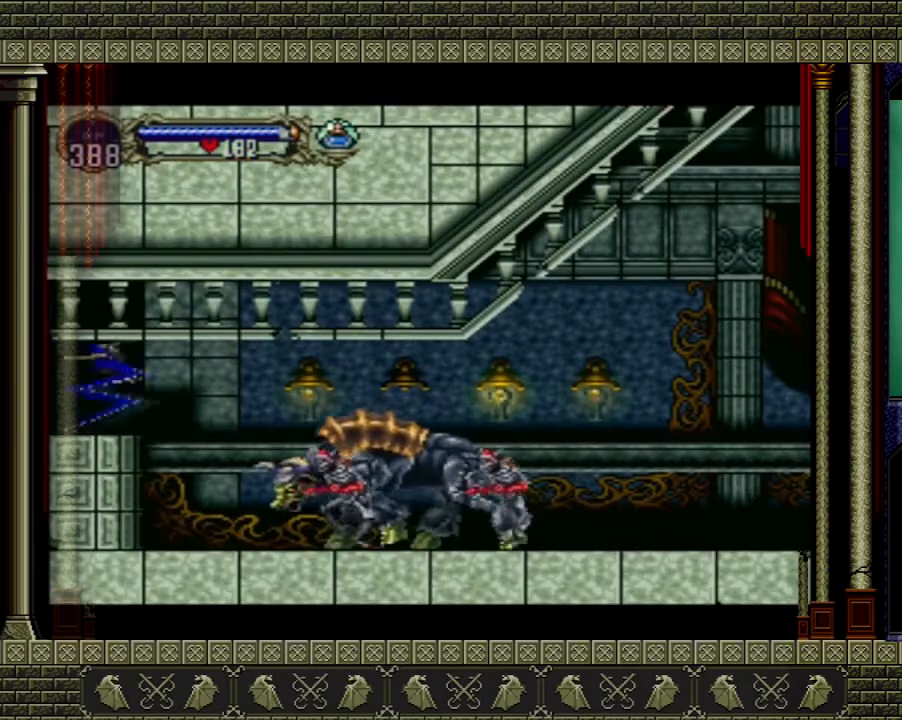
Gameplay with a controller (Xbox layout); each line is a JSON object with the inputs held at the frame after it. "events" lists button and stick changes between this image and that frame as [ms after this image, input, new state], when the widget could be followed in between. Not read: L3 R3.
{"buttons": [], "left_stick": "up-right", "right_stick": "center", "events": [[33, "left_stick", "right"], [266, "left_stick", "up-right"]]}
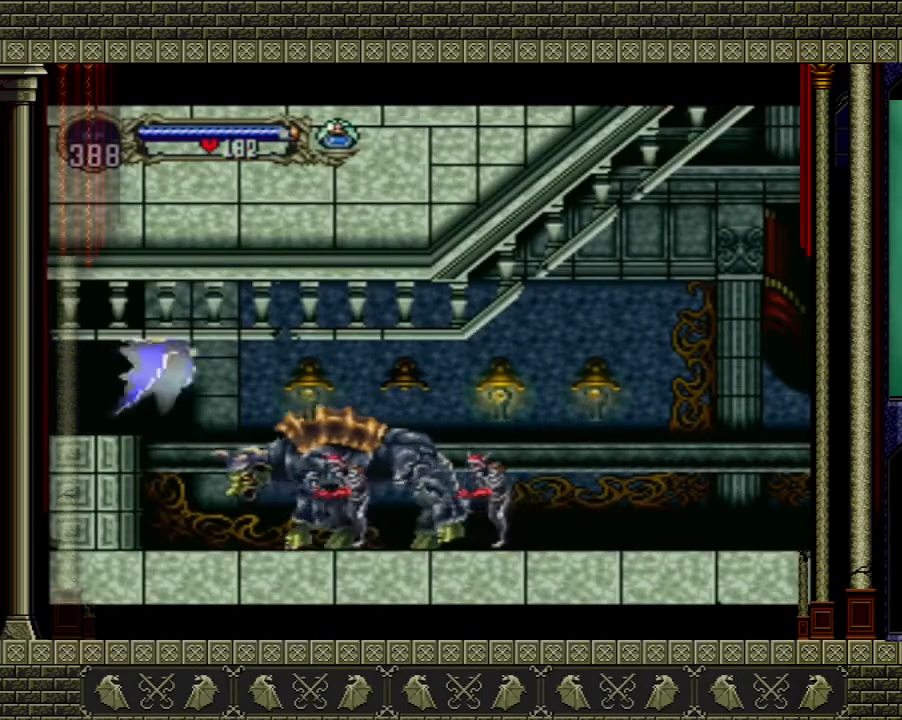
{"buttons": [], "left_stick": "right", "right_stick": "center", "events": [[100, "left_stick", "right"]]}
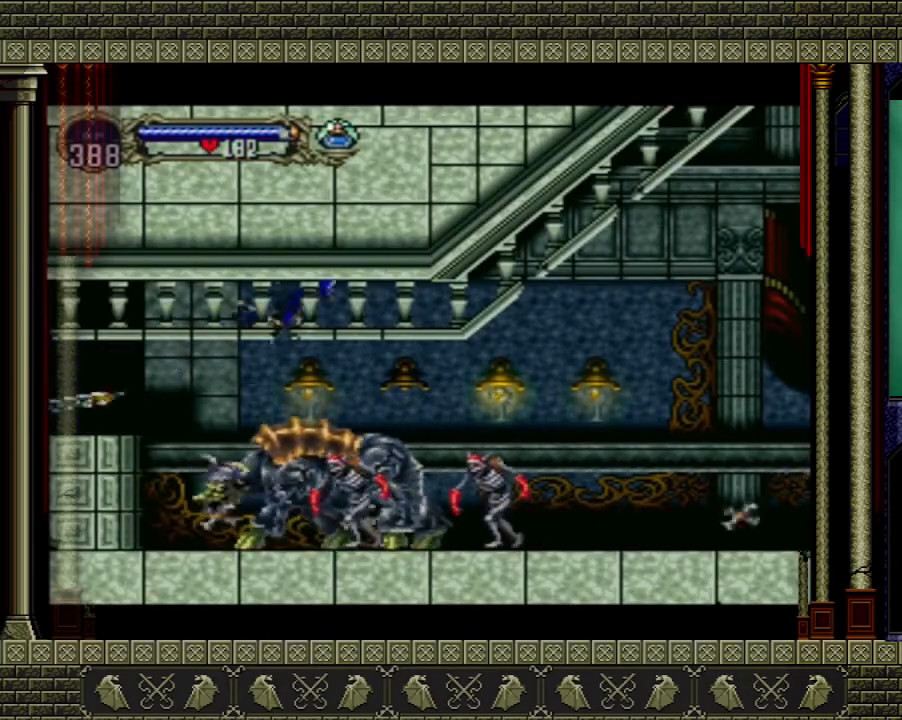
{"buttons": [], "left_stick": "right", "right_stick": "center", "events": []}
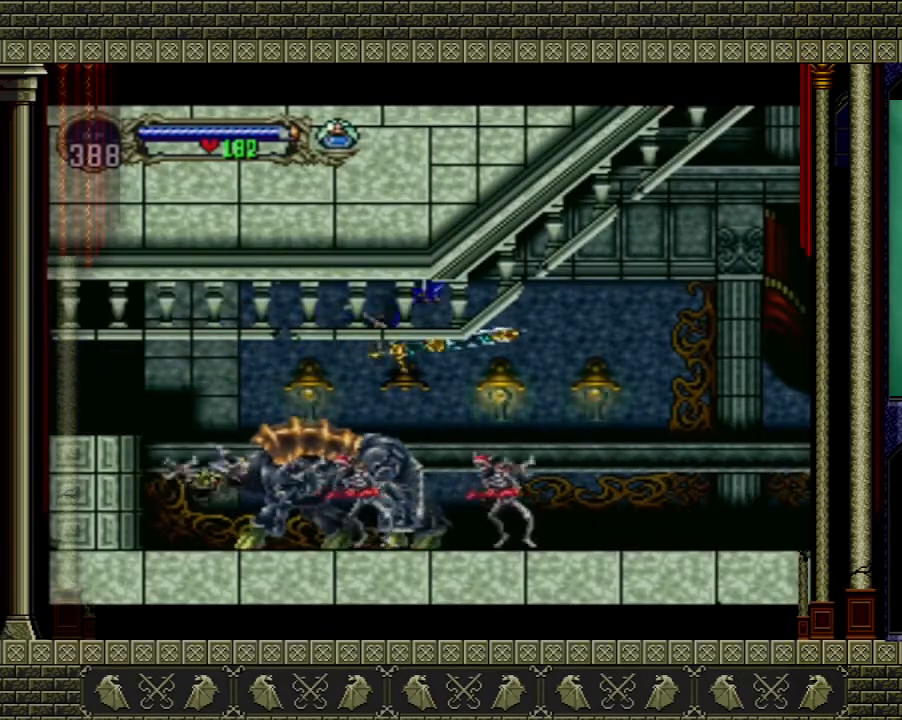
{"buttons": [], "left_stick": "right", "right_stick": "center", "events": []}
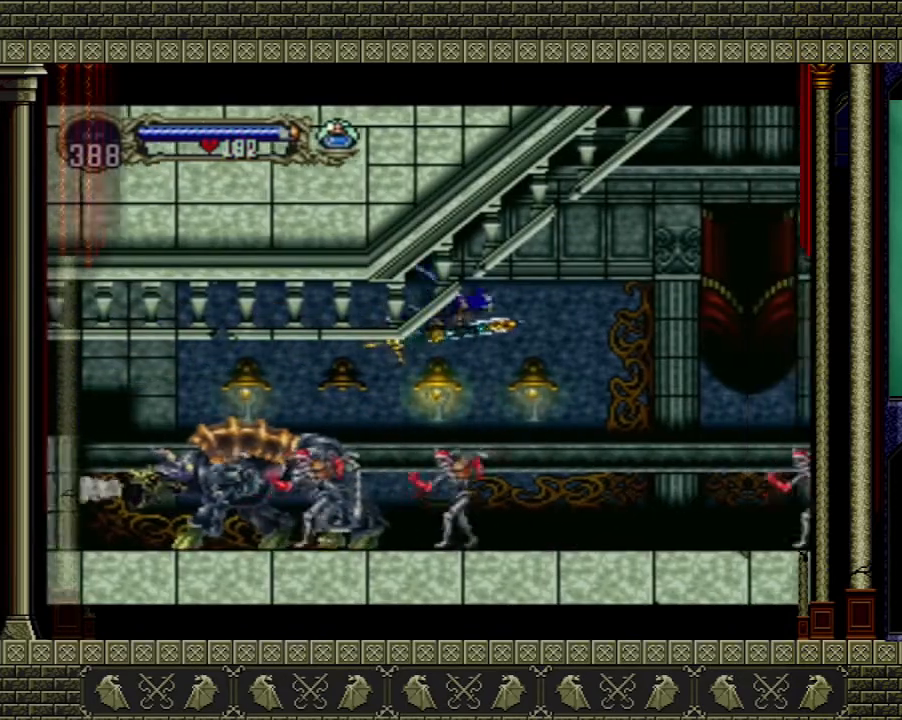
{"buttons": [], "left_stick": "up-right", "right_stick": "center", "events": [[400, "left_stick", "up-right"]]}
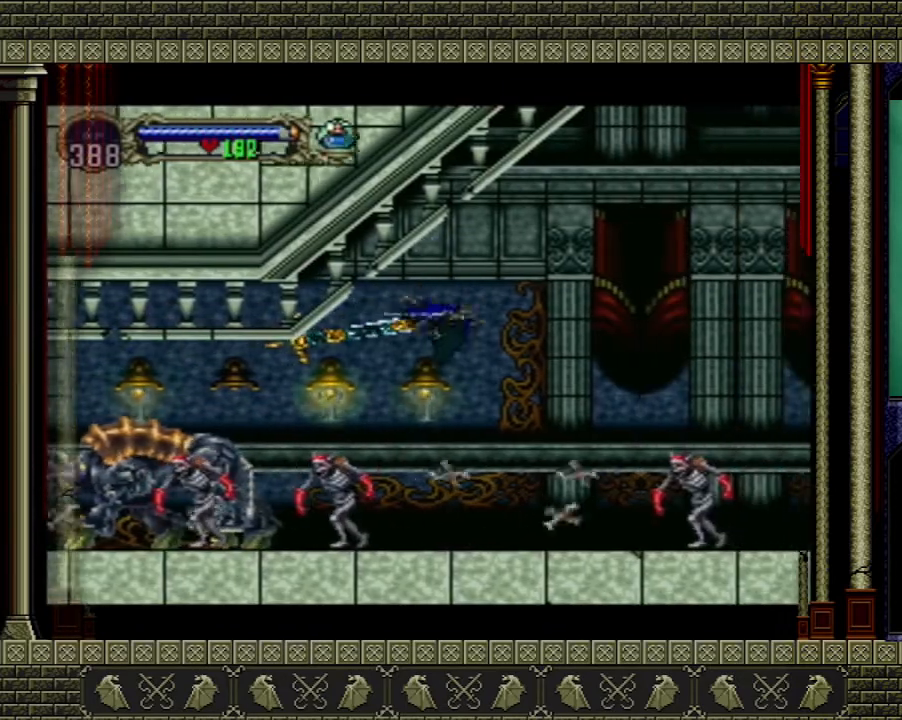
{"buttons": [], "left_stick": "up-right", "right_stick": "center", "events": []}
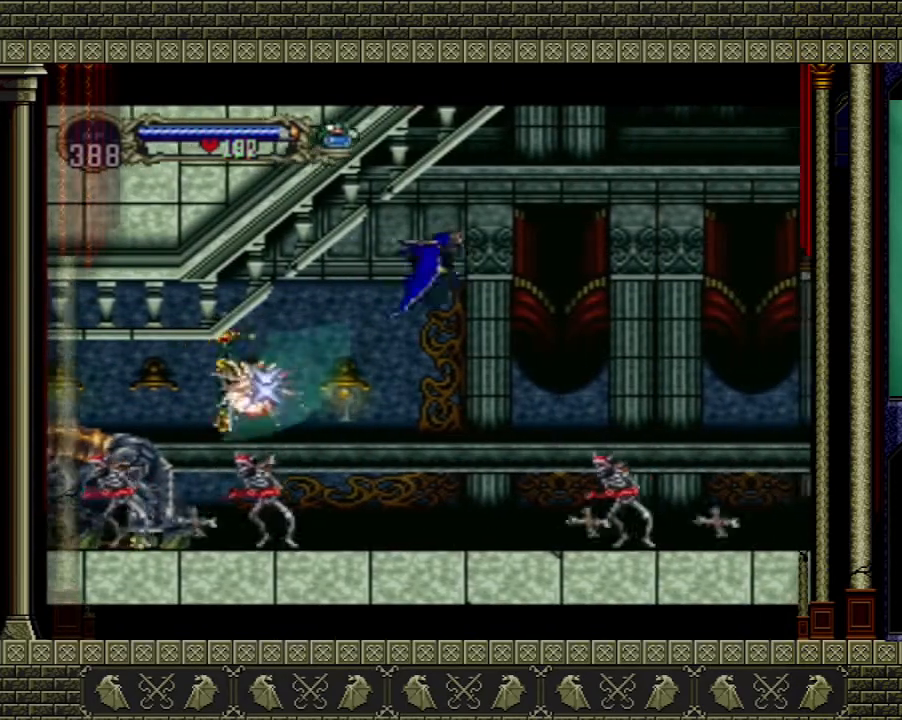
{"buttons": [], "left_stick": "right", "right_stick": "center", "events": [[233, "left_stick", "right"]]}
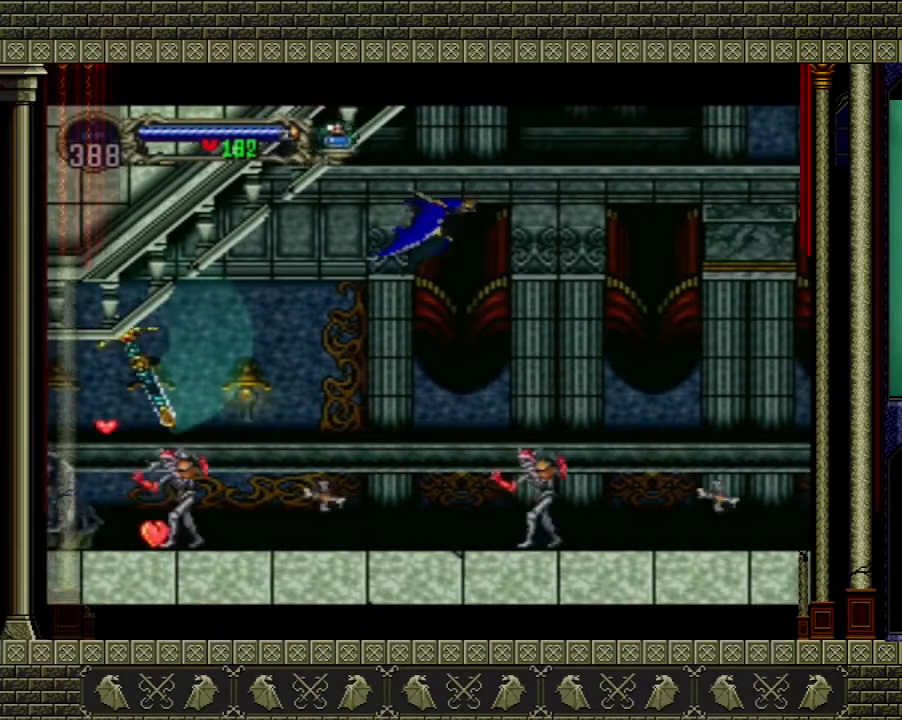
{"buttons": [], "left_stick": "right", "right_stick": "center", "events": []}
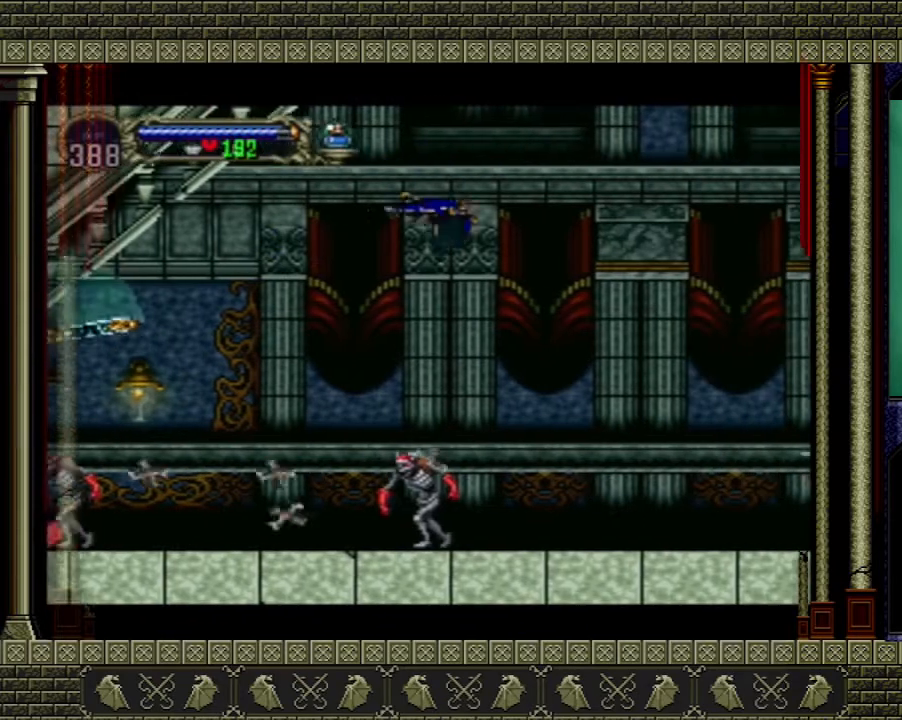
{"buttons": [], "left_stick": "right", "right_stick": "center", "events": []}
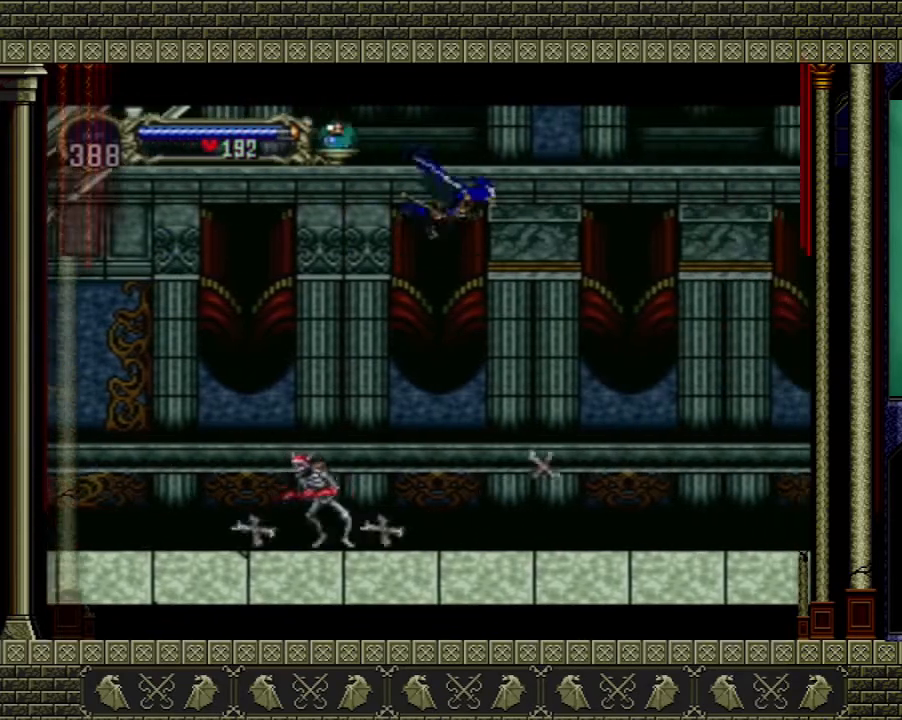
{"buttons": [], "left_stick": "right", "right_stick": "center", "events": []}
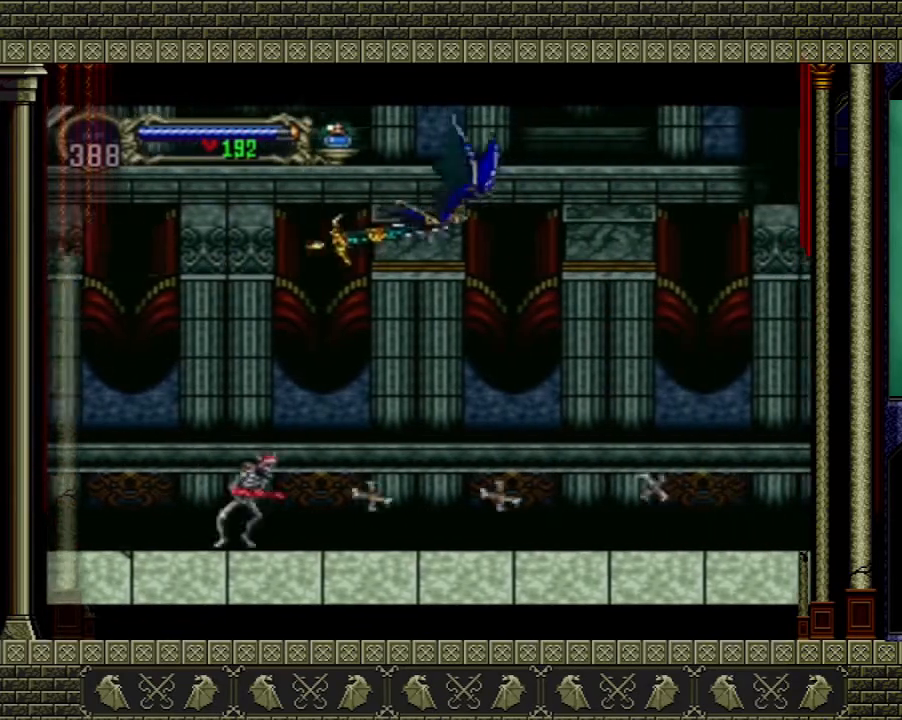
{"buttons": [], "left_stick": "right", "right_stick": "center", "events": []}
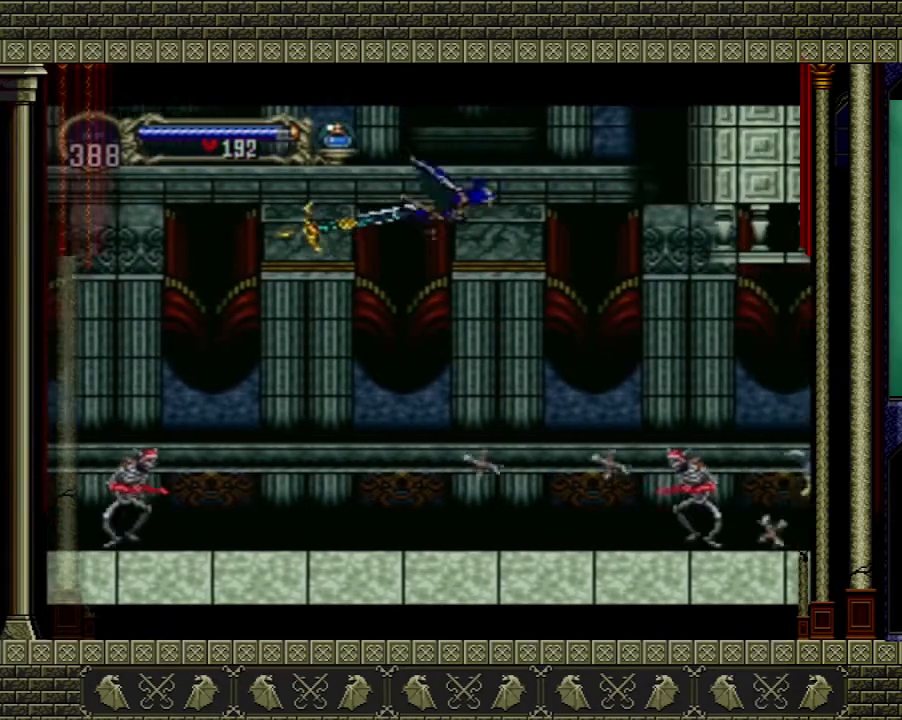
{"buttons": [], "left_stick": "right", "right_stick": "center", "events": []}
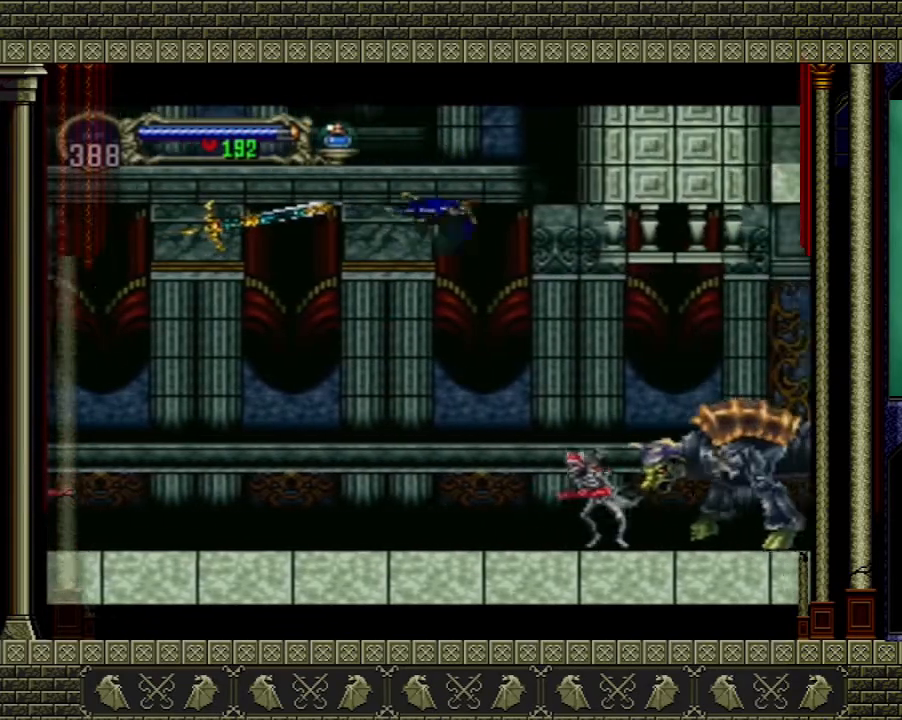
{"buttons": ["A"], "left_stick": "center", "right_stick": "center", "events": [[66, "left_stick", "down-right"], [400, "A", "down"], [433, "left_stick", "center"]]}
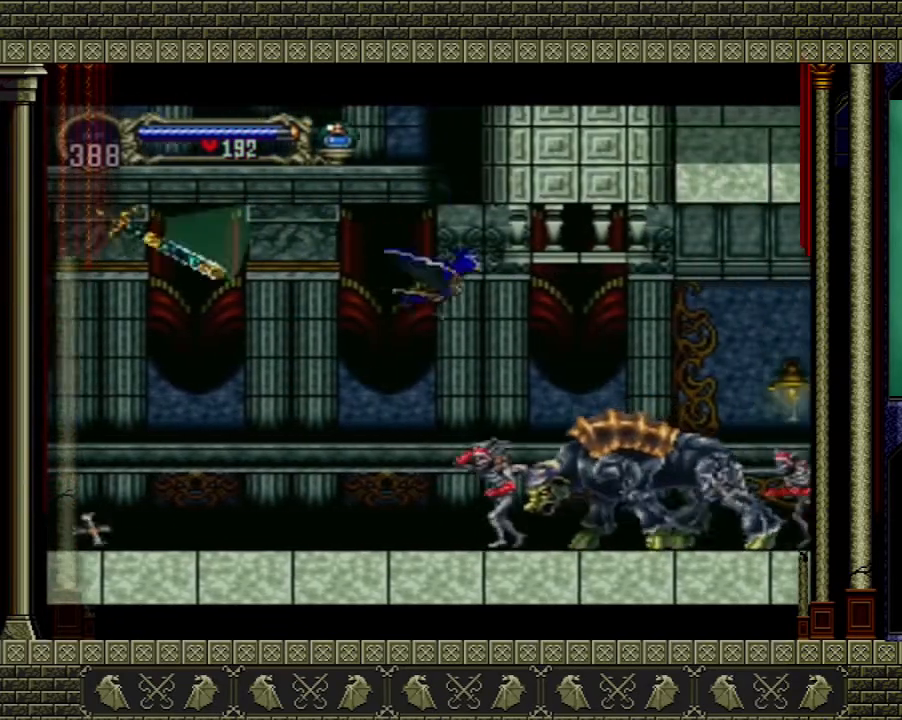
{"buttons": ["A"], "left_stick": "right", "right_stick": "center", "events": [[67, "left_stick", "up"], [267, "left_stick", "left"], [434, "left_stick", "right"]]}
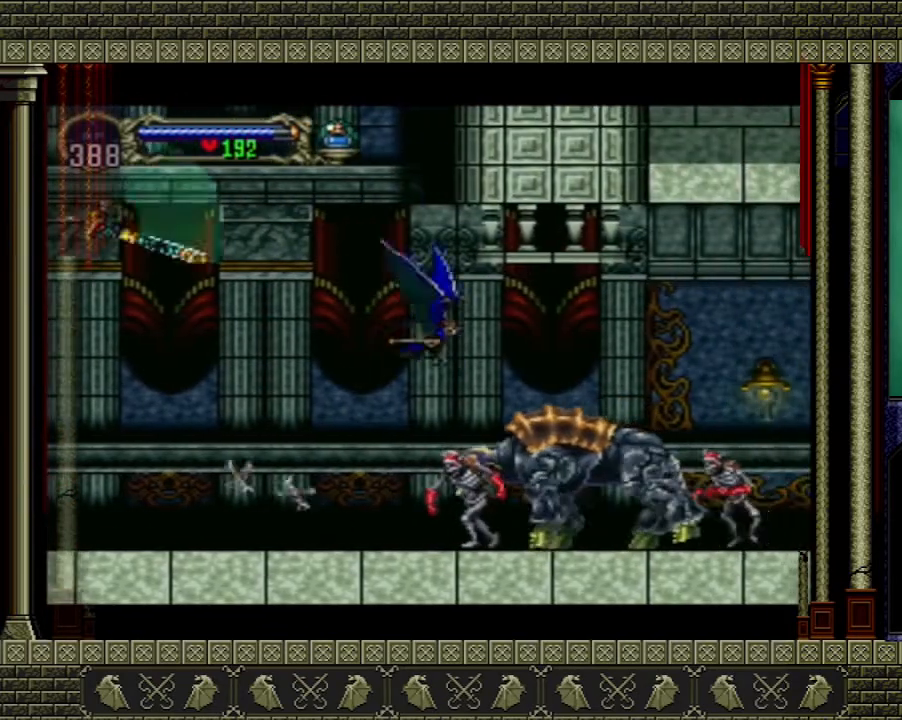
{"buttons": [], "left_stick": "center", "right_stick": "center", "events": [[100, "A", "up"], [100, "left_stick", "center"]]}
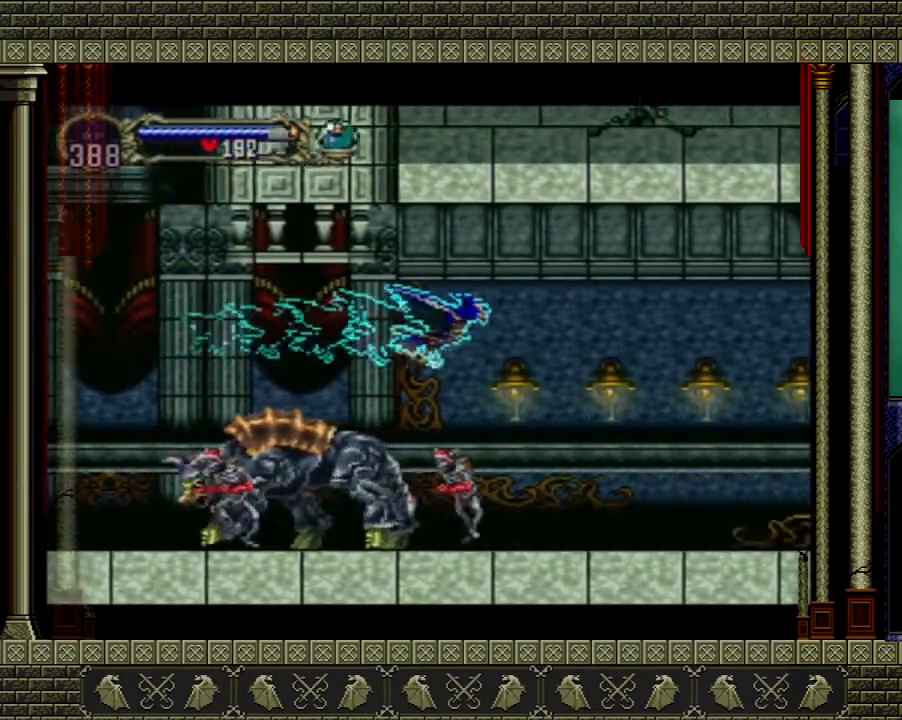
{"buttons": [], "left_stick": "center", "right_stick": "center", "events": []}
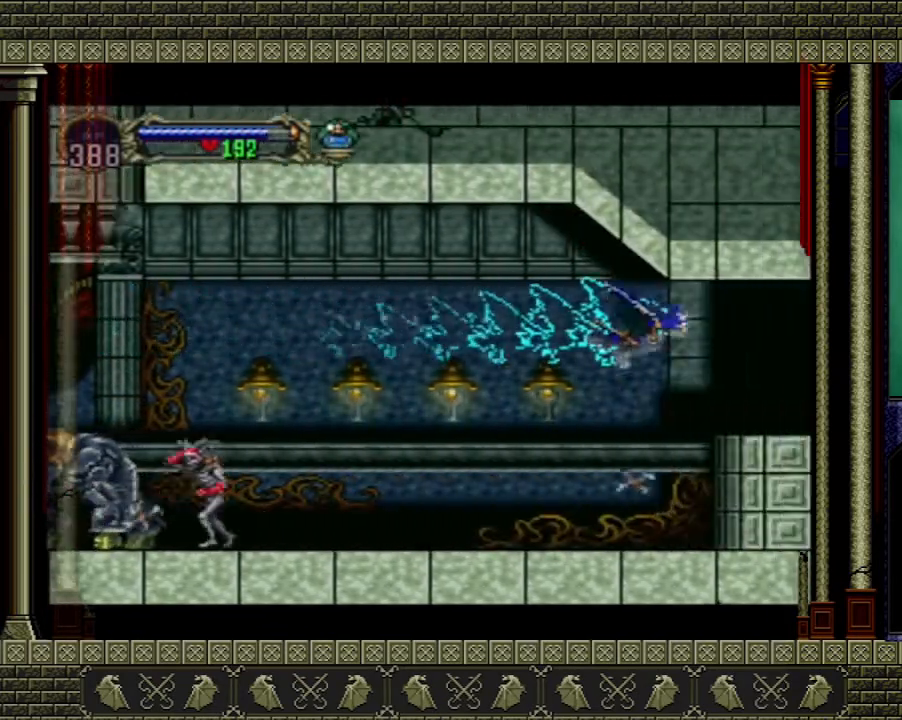
{"buttons": [], "left_stick": "center", "right_stick": "center", "events": []}
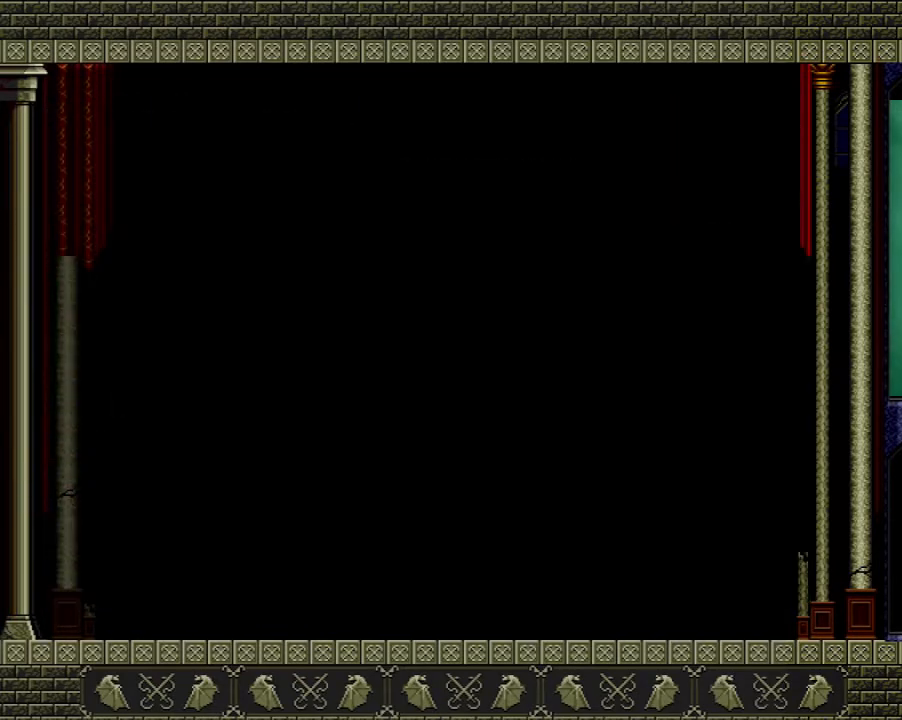
{"buttons": [], "left_stick": "center", "right_stick": "center", "events": []}
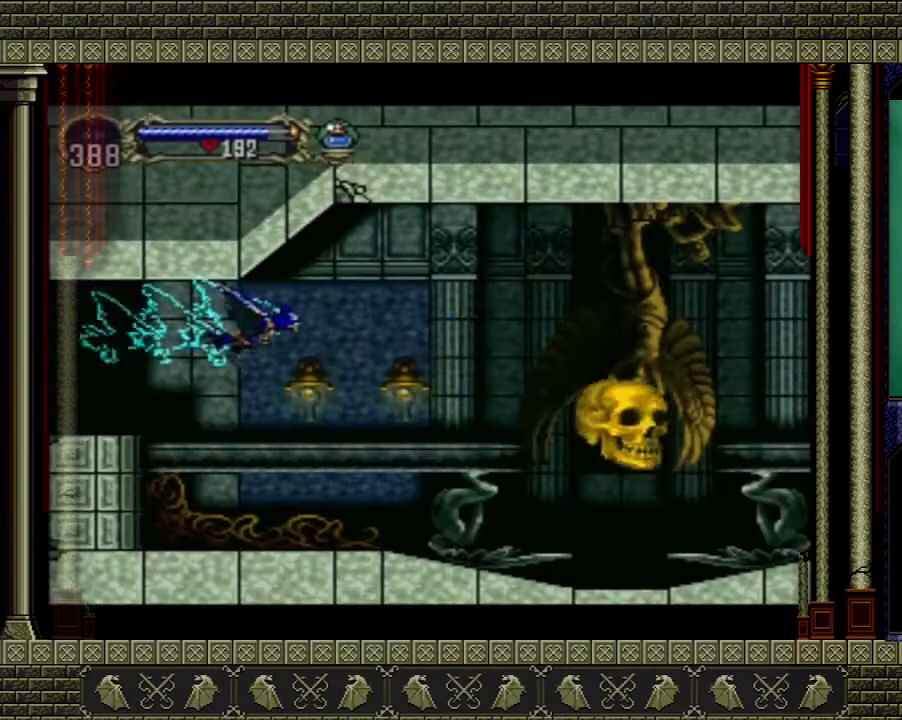
{"buttons": [], "left_stick": "center", "right_stick": "center", "events": []}
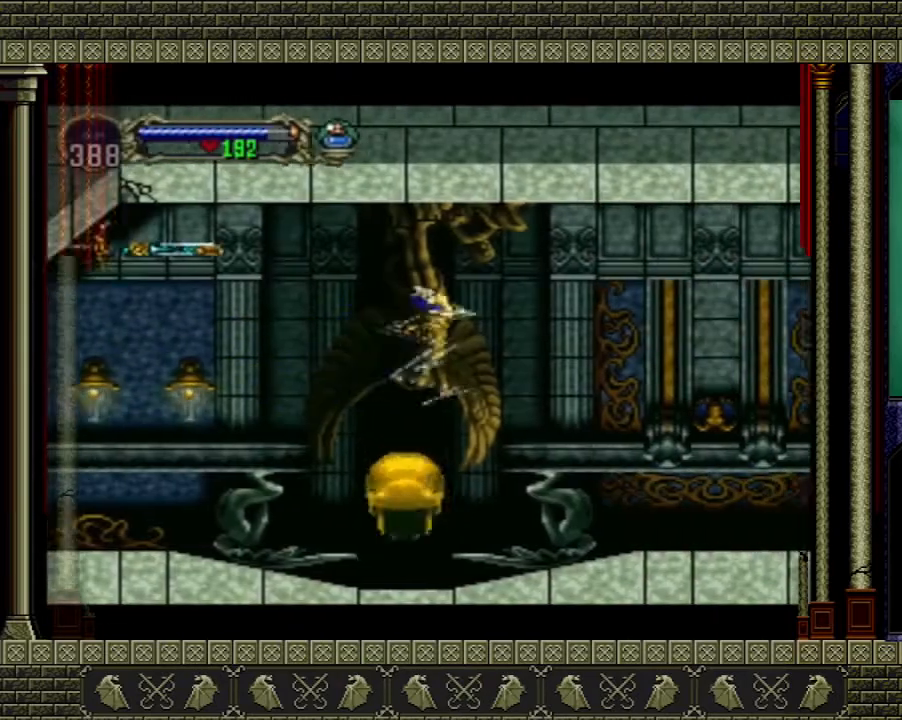
{"buttons": [], "left_stick": "right", "right_stick": "center", "events": [[501, "left_stick", "right"]]}
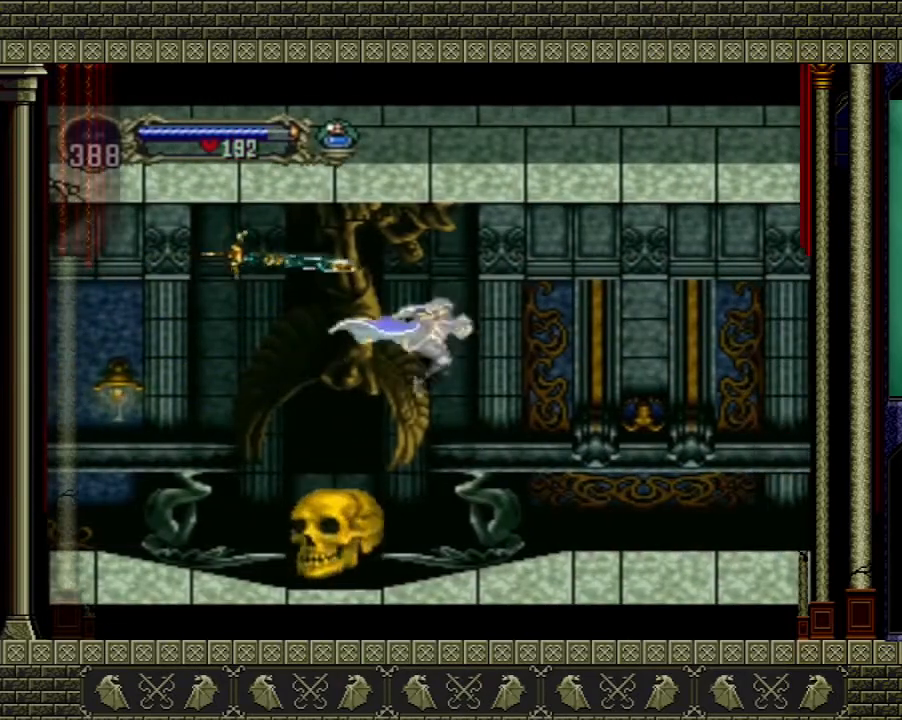
{"buttons": [], "left_stick": "right", "right_stick": "center", "events": []}
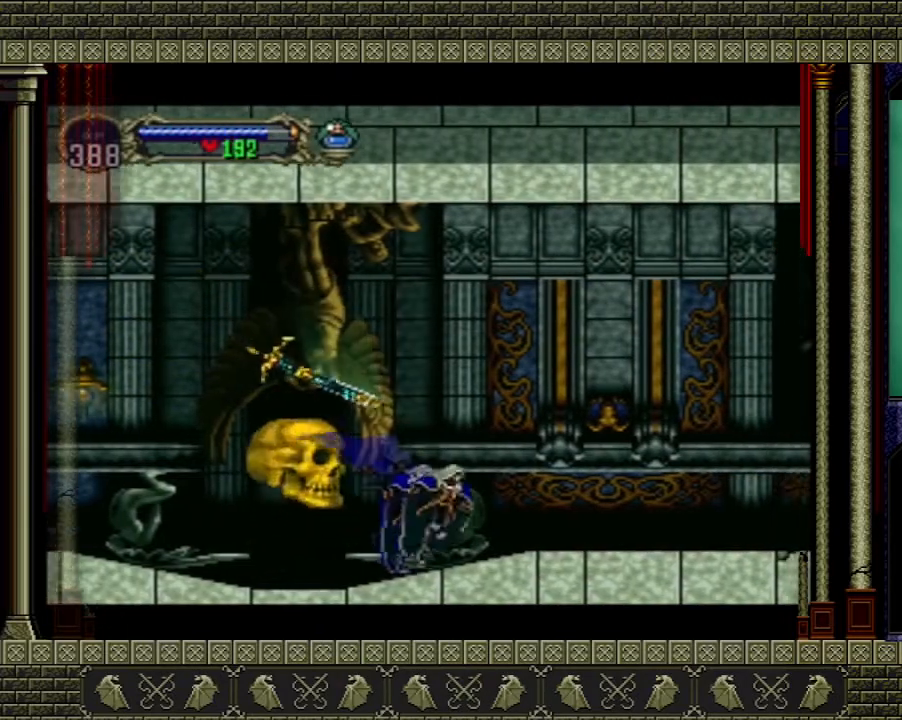
{"buttons": [], "left_stick": "right", "right_stick": "center", "events": []}
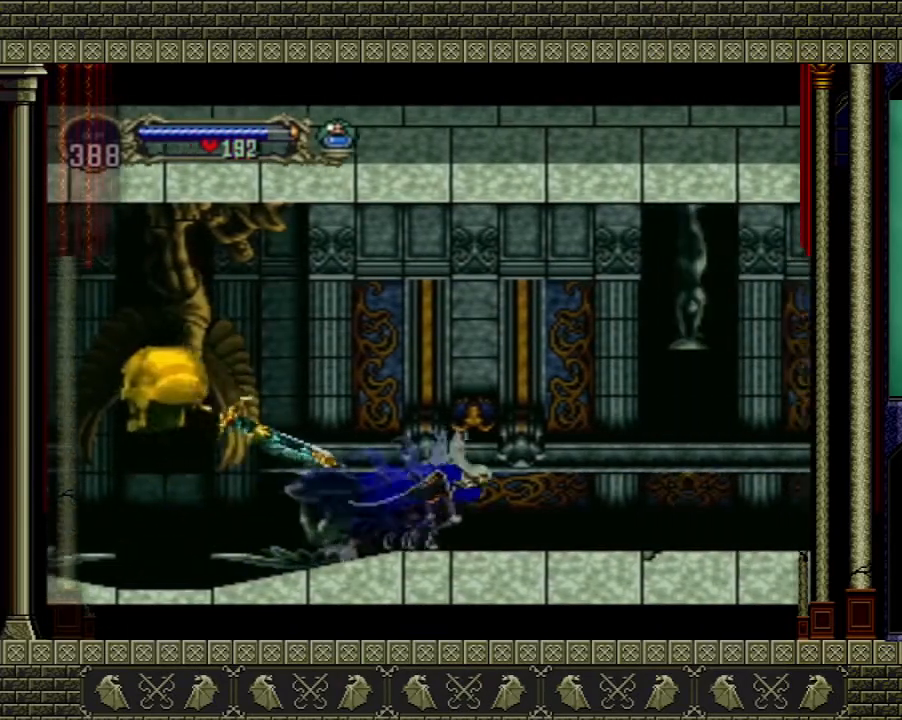
{"buttons": [], "left_stick": "right", "right_stick": "center", "events": []}
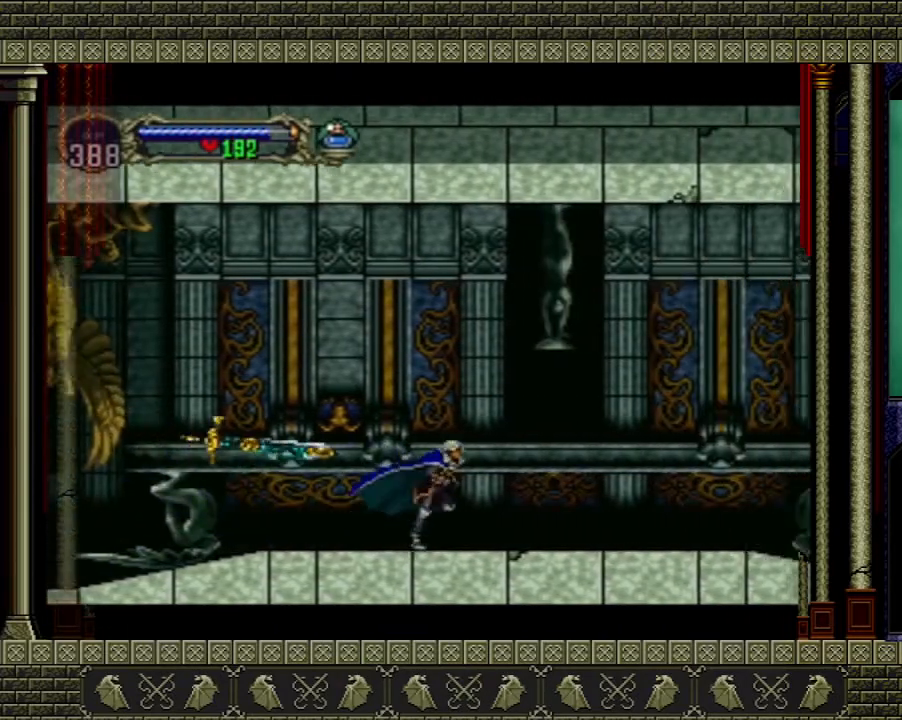
{"buttons": [], "left_stick": "right", "right_stick": "center", "events": []}
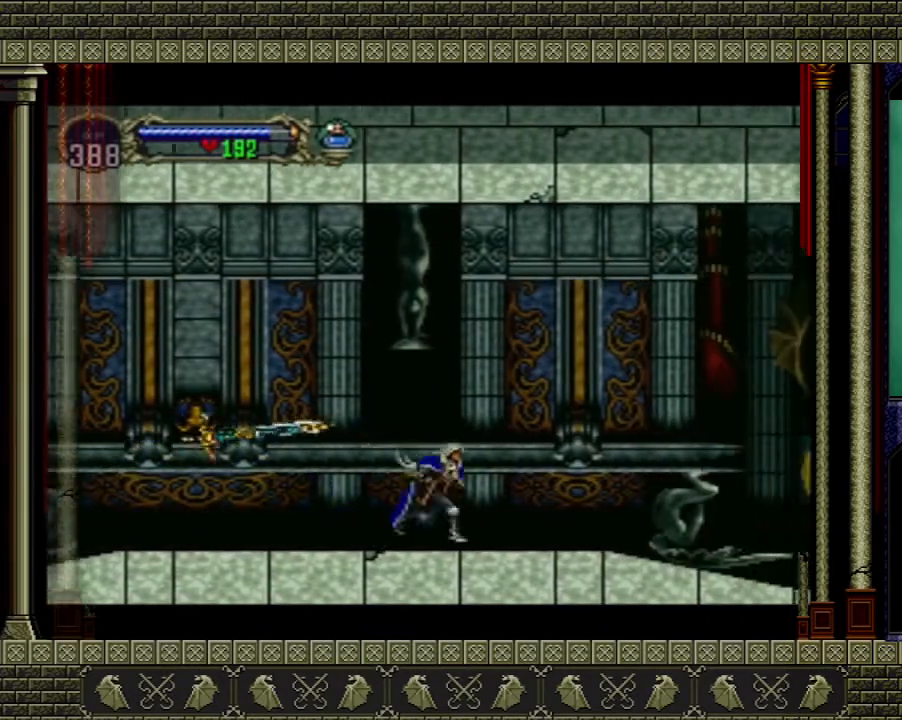
{"buttons": [], "left_stick": "right", "right_stick": "center", "events": []}
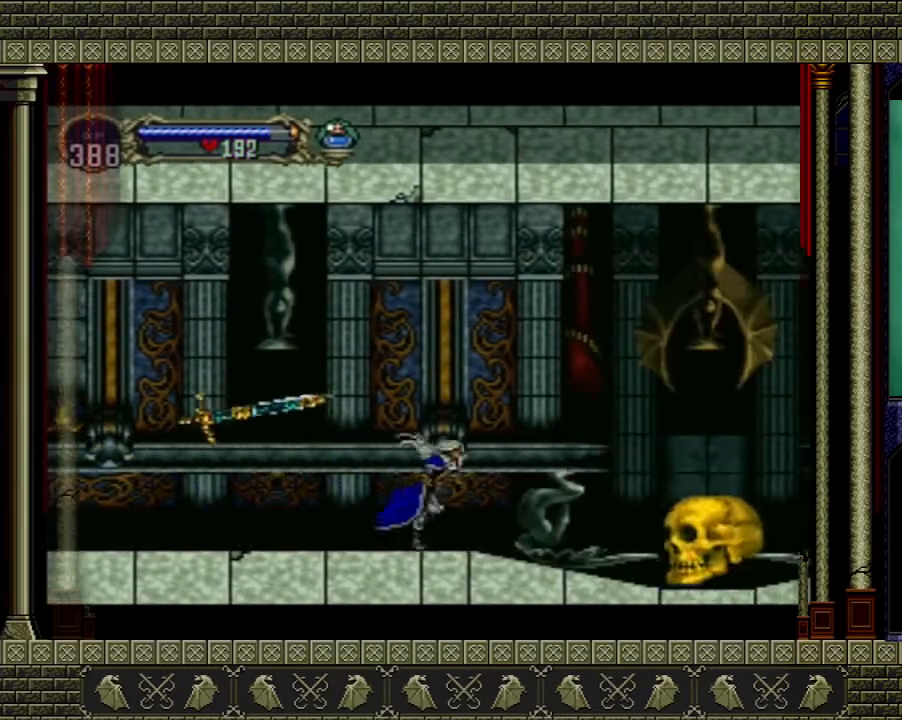
{"buttons": [], "left_stick": "center", "right_stick": "center", "events": [[501, "left_stick", "center"]]}
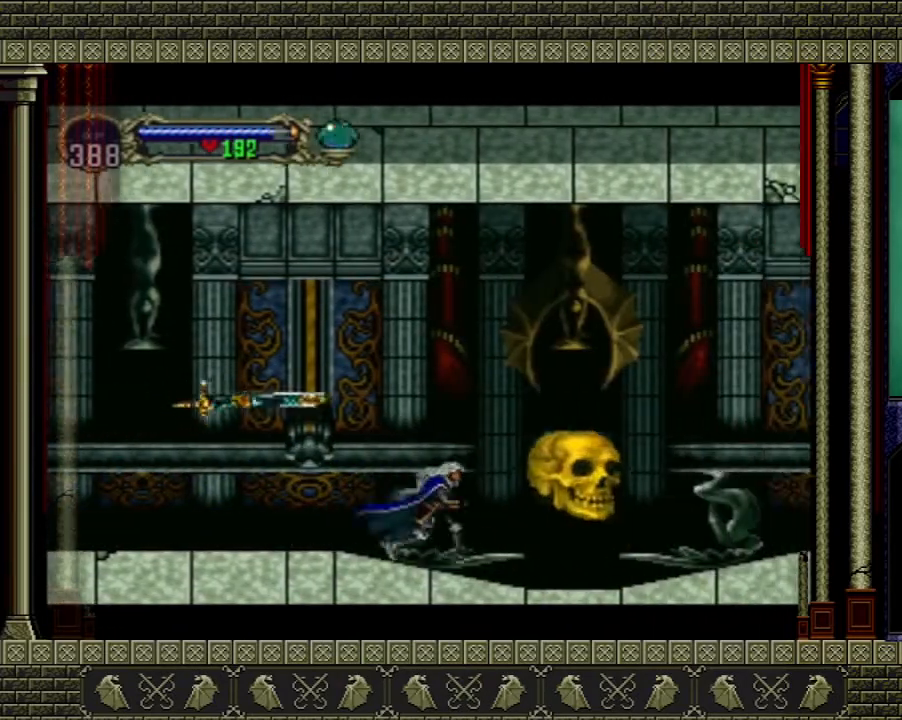
{"buttons": [], "left_stick": "right", "right_stick": "center", "events": [[166, "left_stick", "right"]]}
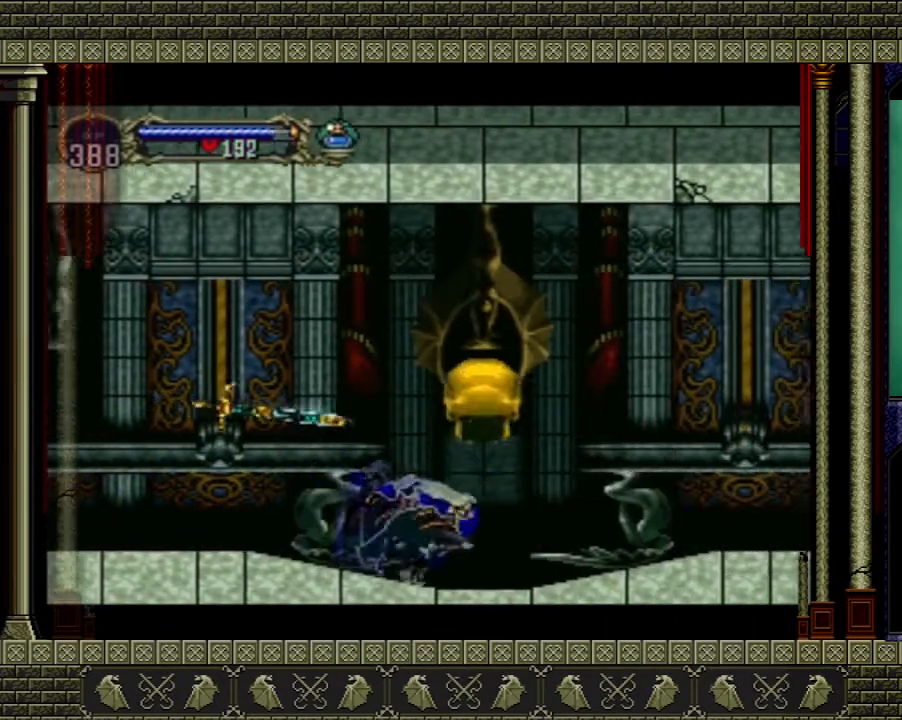
{"buttons": [], "left_stick": "right", "right_stick": "center", "events": []}